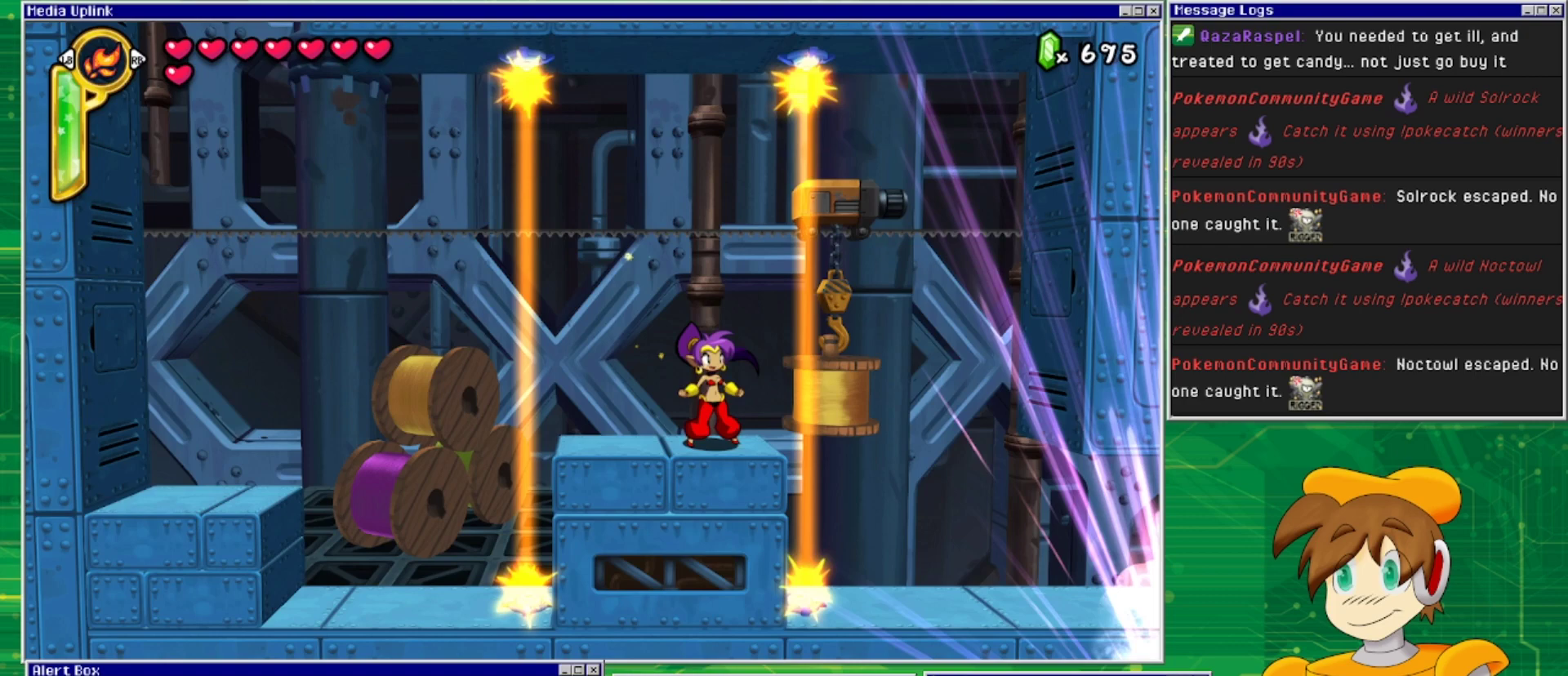
Gameplay with a controller (PlayStation layout); each line is a JSON object with the inputs held at the frame after it. "events" lists button and stick changes between this image and that frame as [ms after this image, input, new state], when the widget could be followed in between. Not read: L2 L3 R1 R2 R3 left_stick right_stick.
{"buttons": [], "events": []}
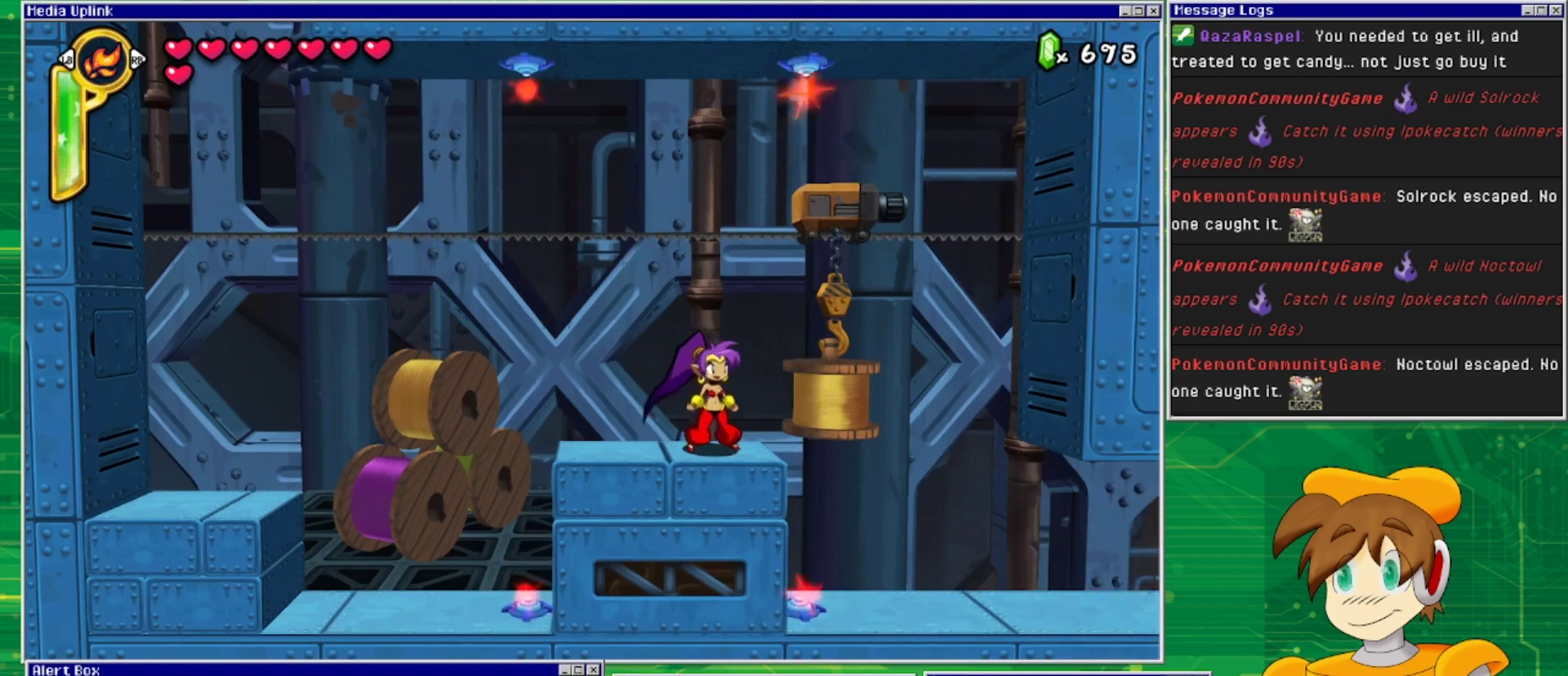
{"buttons": ["DPAD_RIGHT"], "events": [[200, "DPAD_RIGHT", "down"]]}
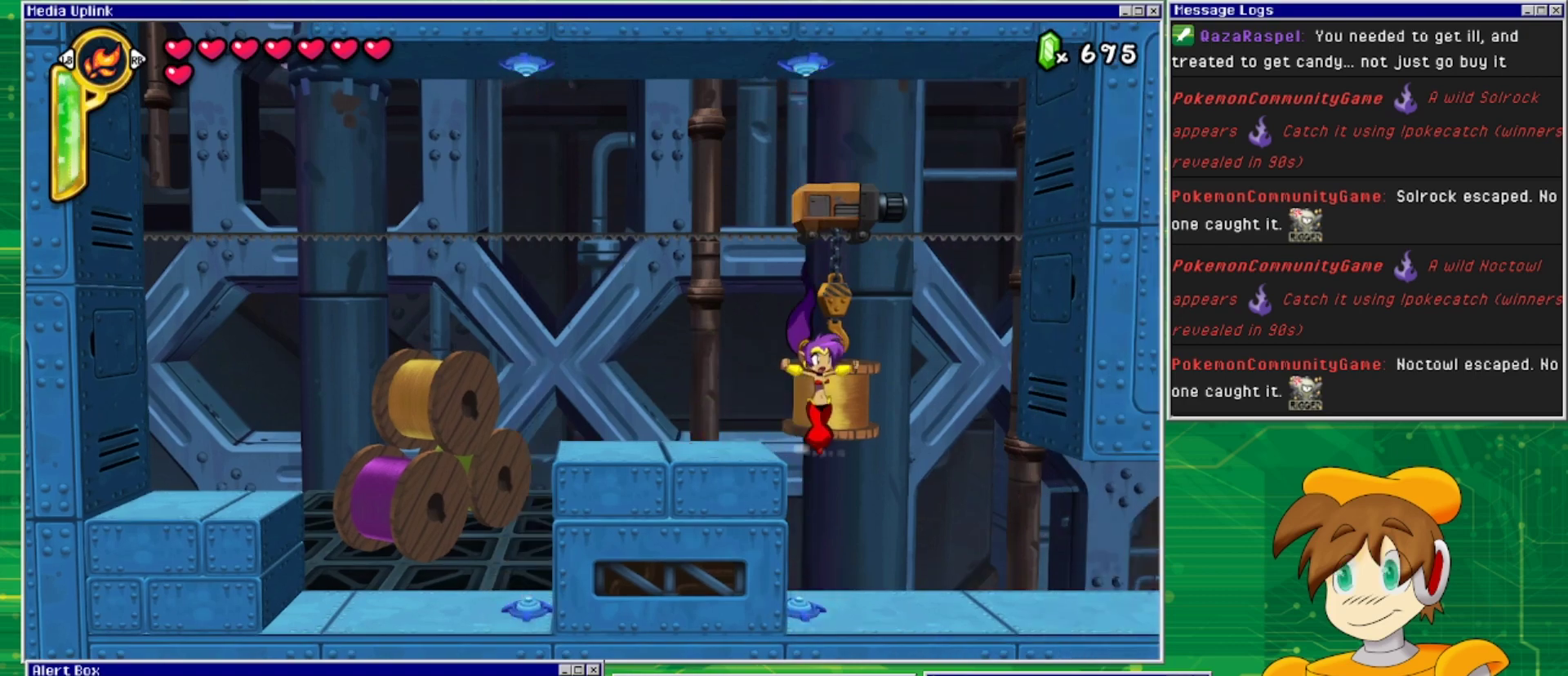
{"buttons": ["DPAD_RIGHT"], "events": []}
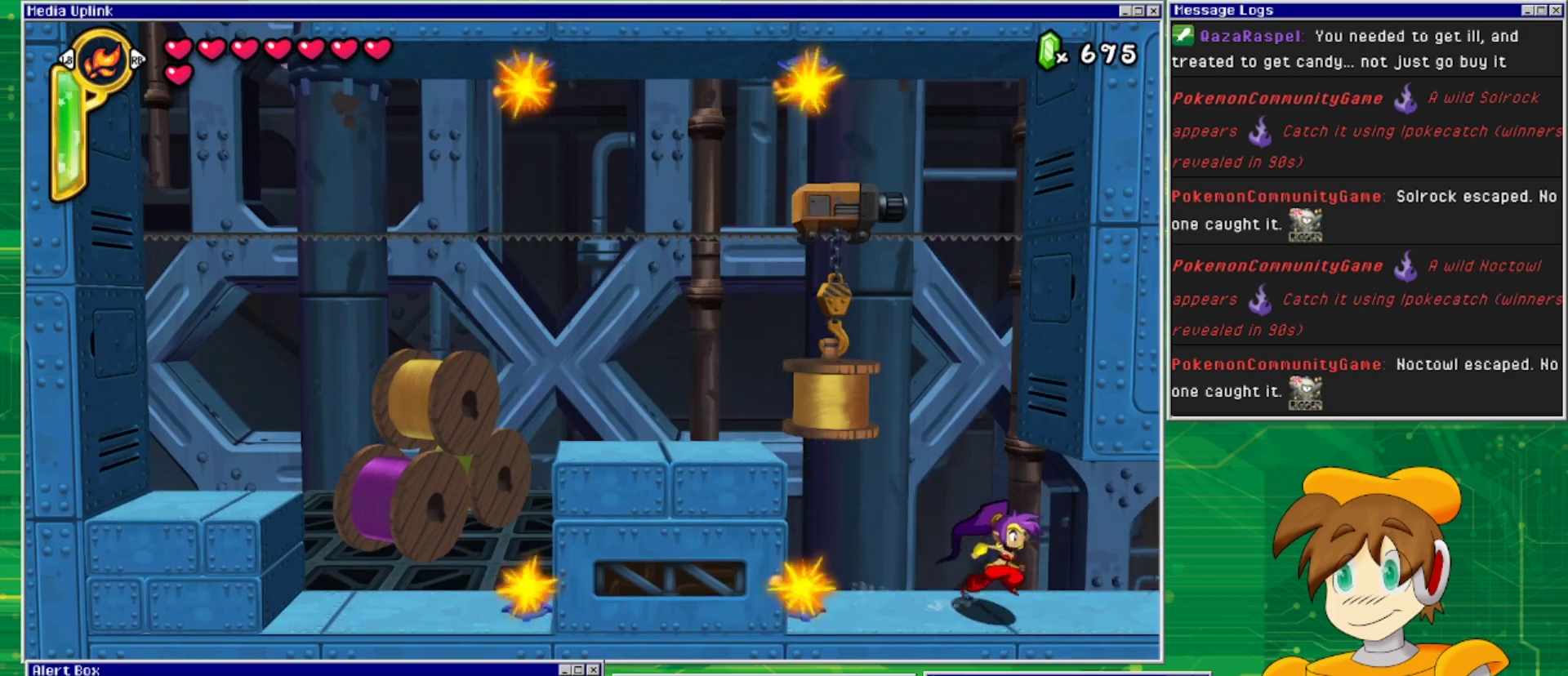
{"buttons": ["DPAD_RIGHT"], "events": []}
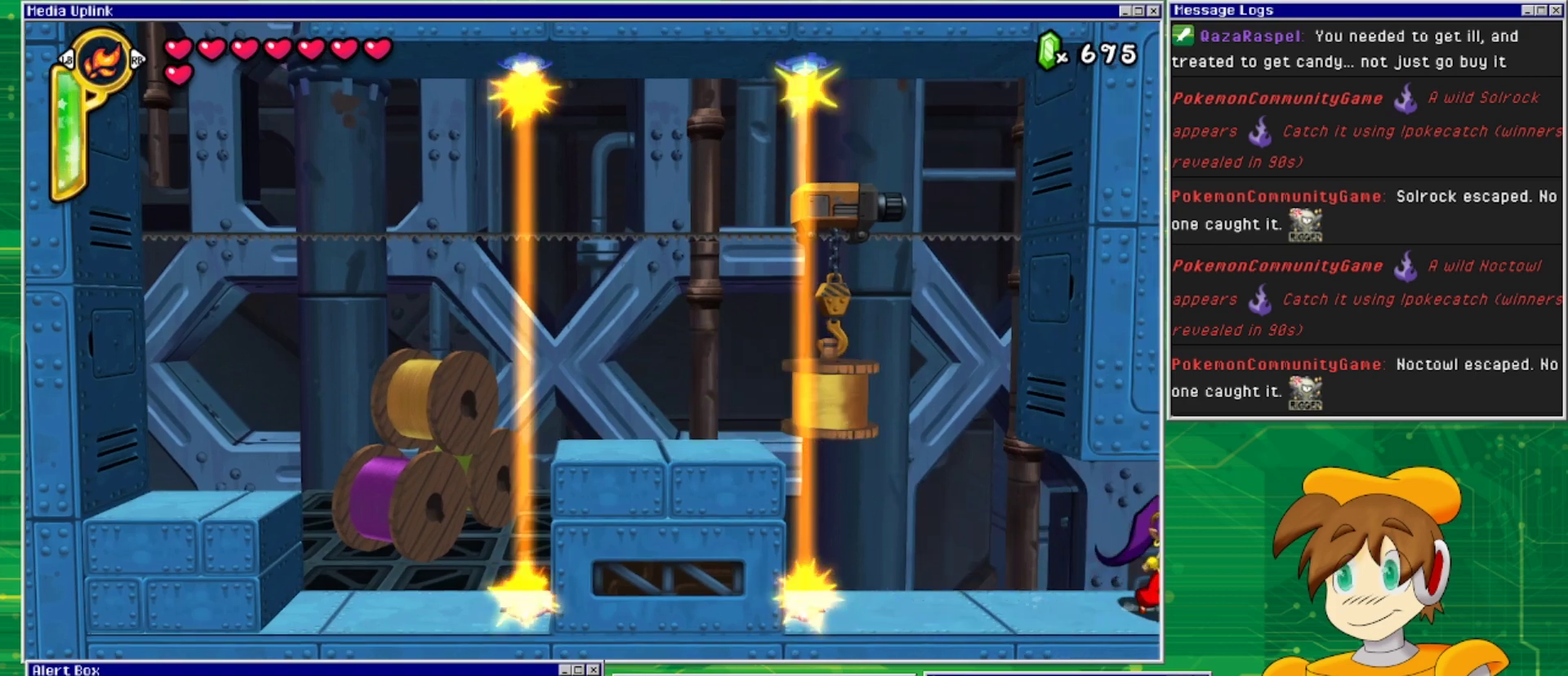
{"buttons": ["DPAD_RIGHT"], "events": []}
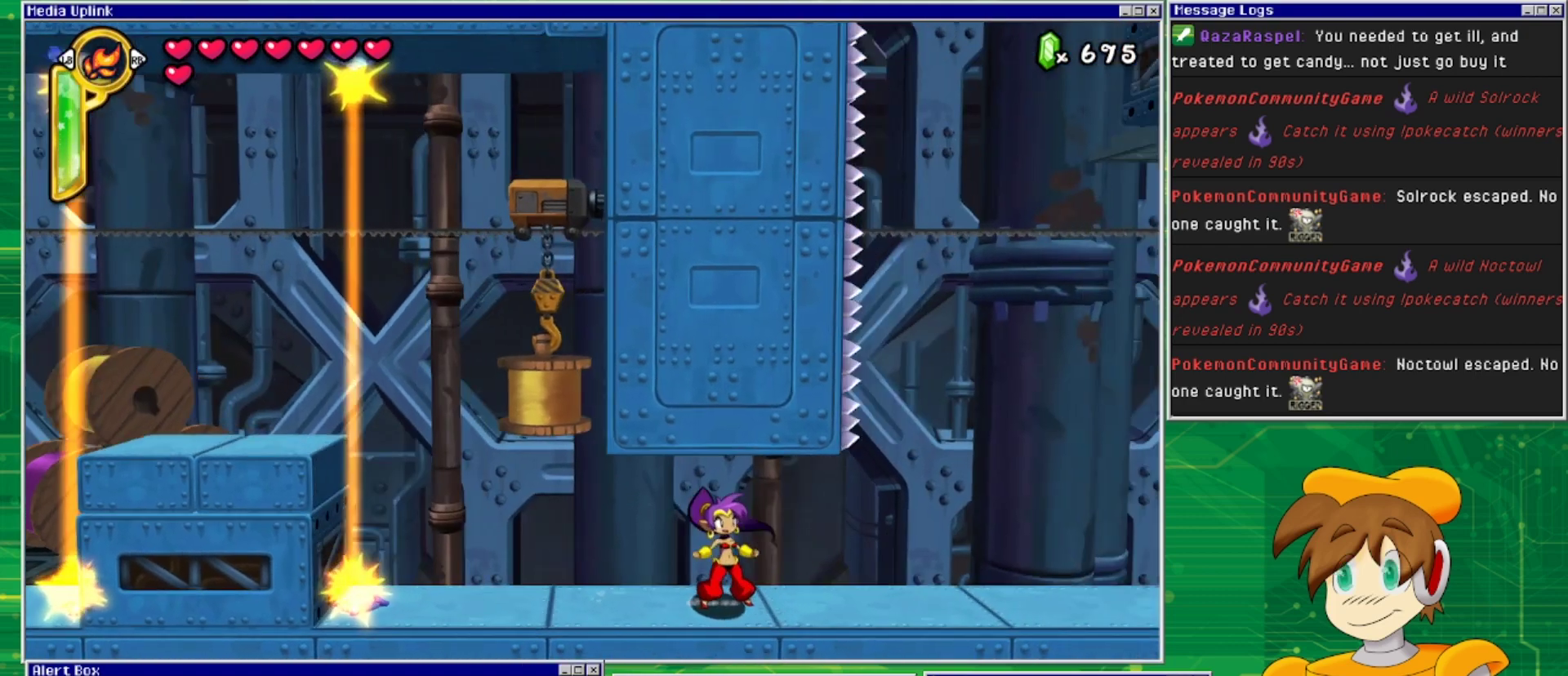
{"buttons": ["DPAD_RIGHT"], "events": []}
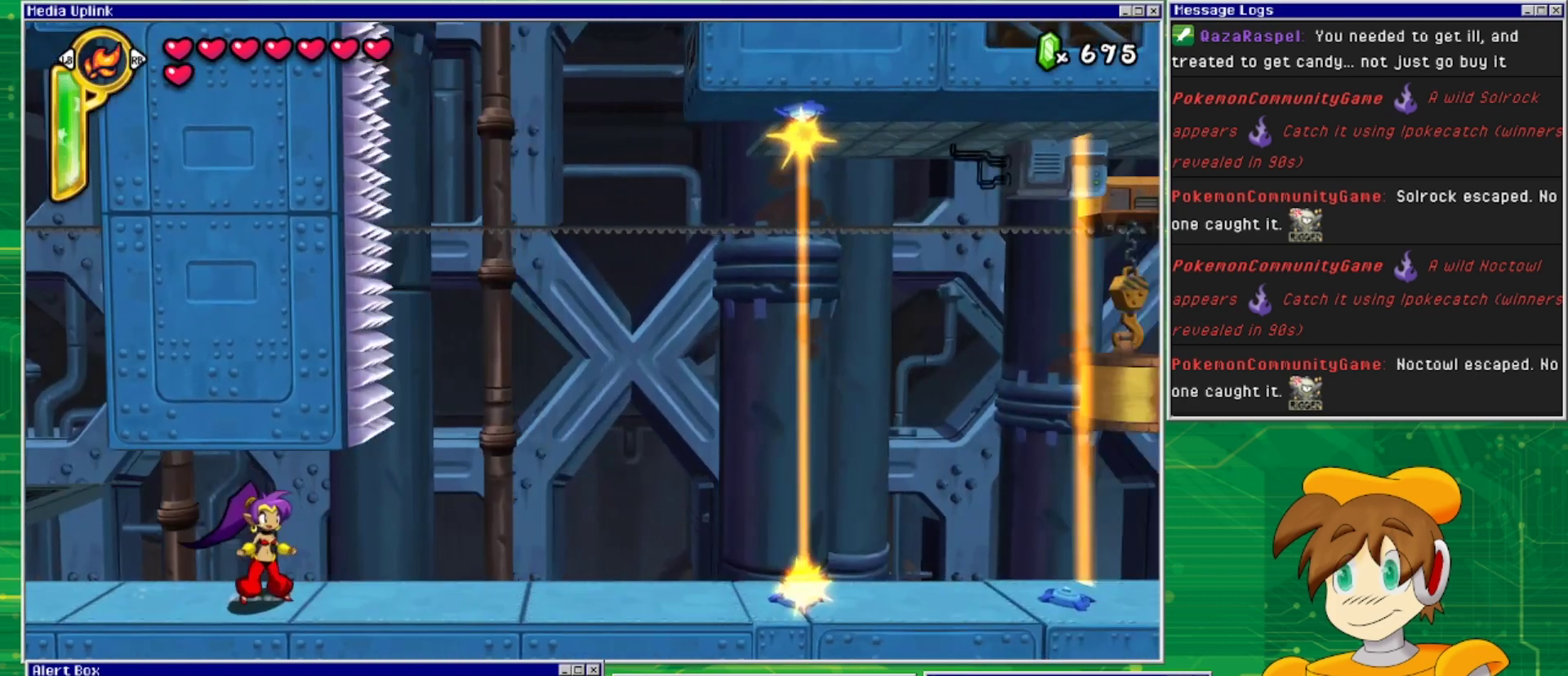
{"buttons": ["DPAD_RIGHT"], "events": []}
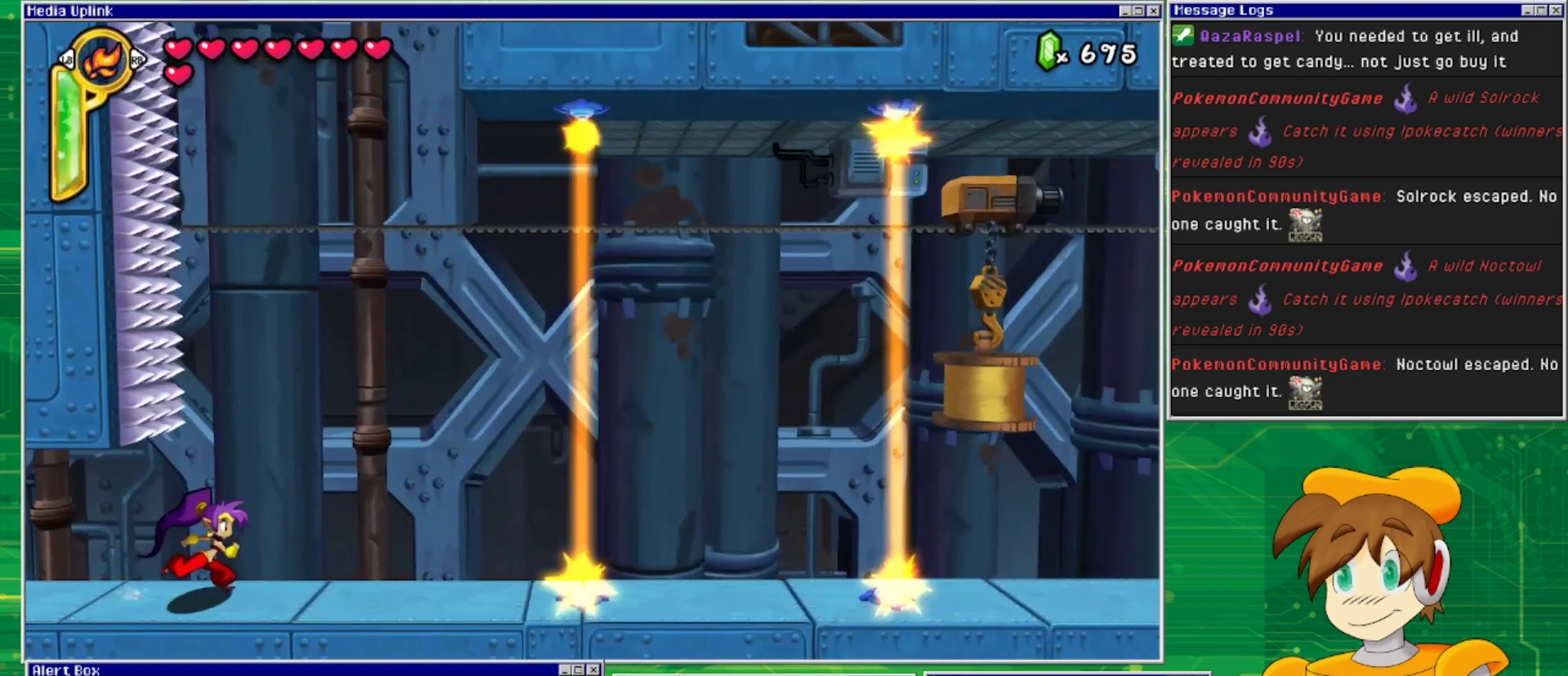
{"buttons": ["DPAD_RIGHT"], "events": []}
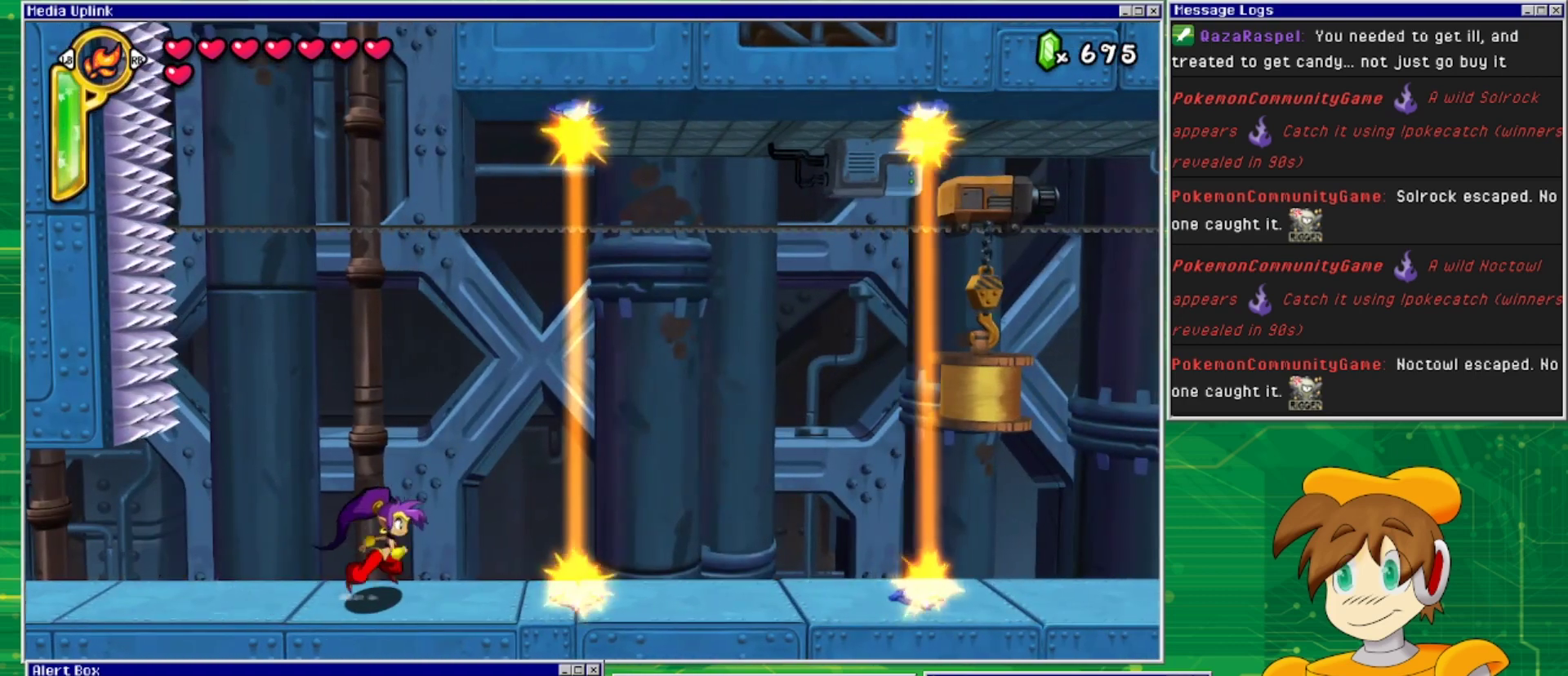
{"buttons": [], "events": [[167, "DPAD_RIGHT", "up"]]}
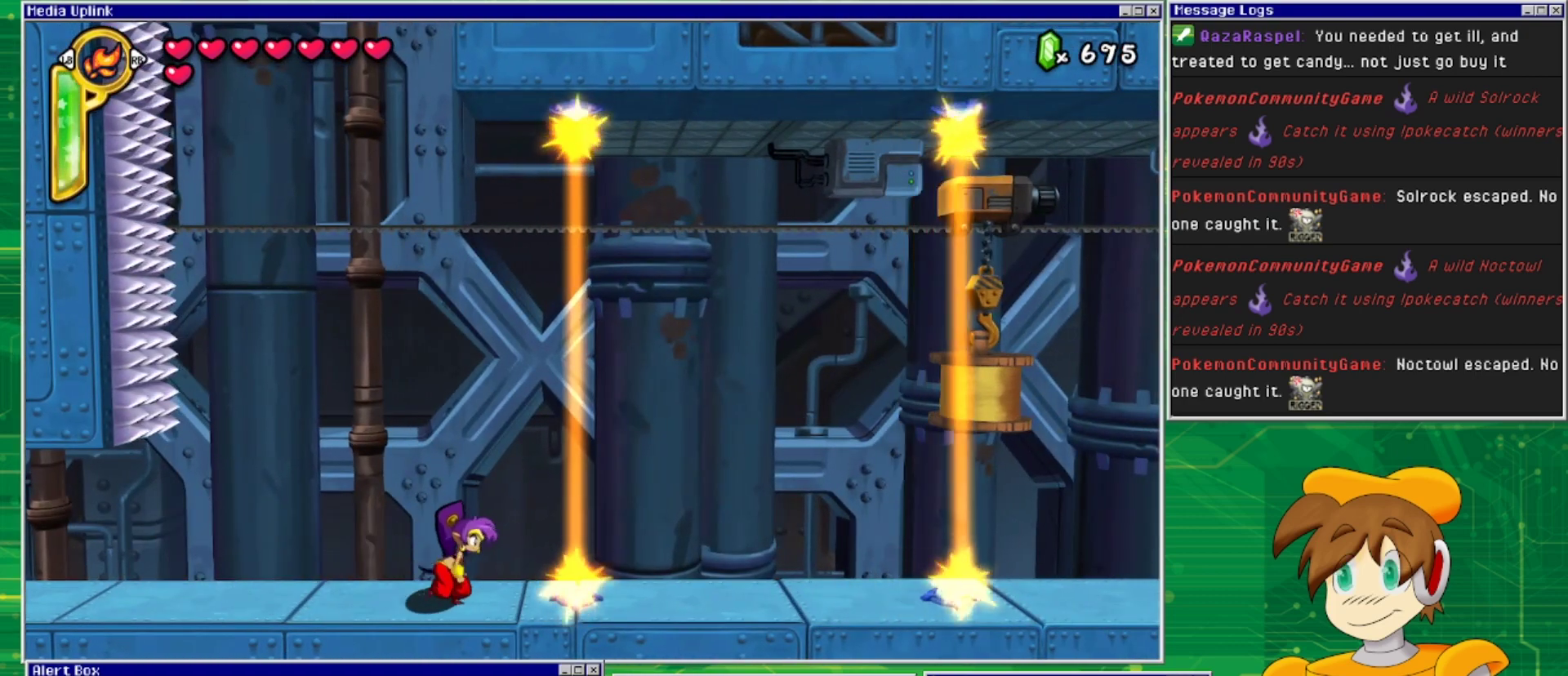
{"buttons": [], "events": [[233, "TRIANGLE", "down"], [367, "TRIANGLE", "up"]]}
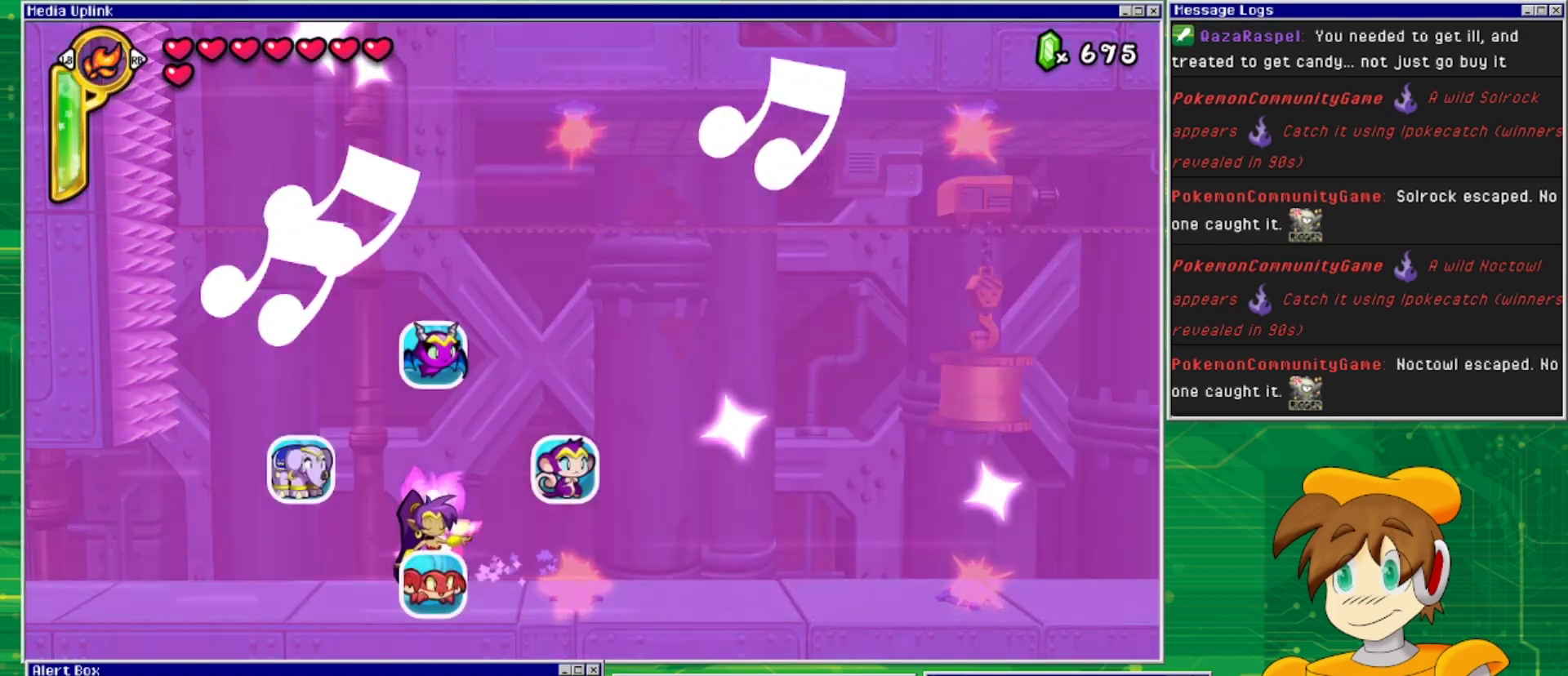
{"buttons": [], "events": []}
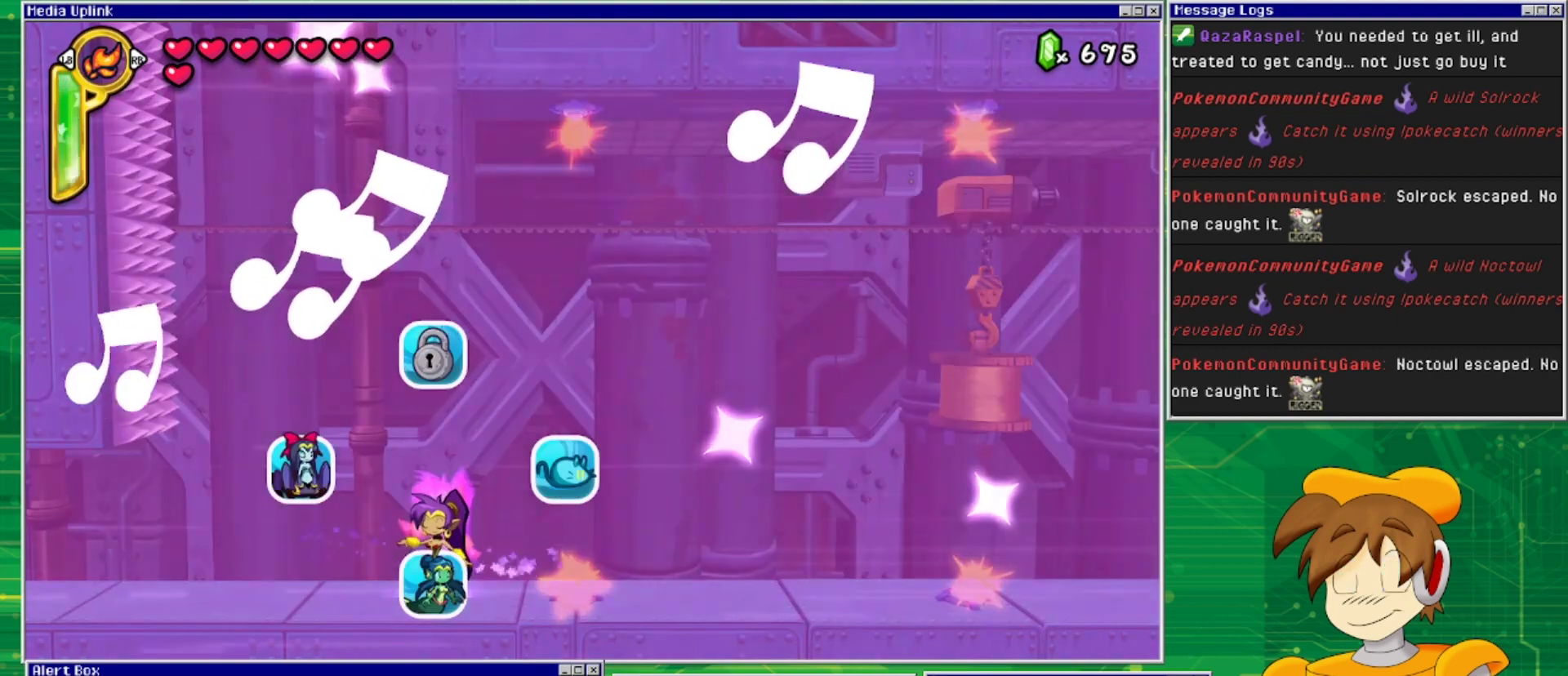
{"buttons": [], "events": [[33, "DPAD_LEFT", "down"], [200, "DPAD_LEFT", "up"]]}
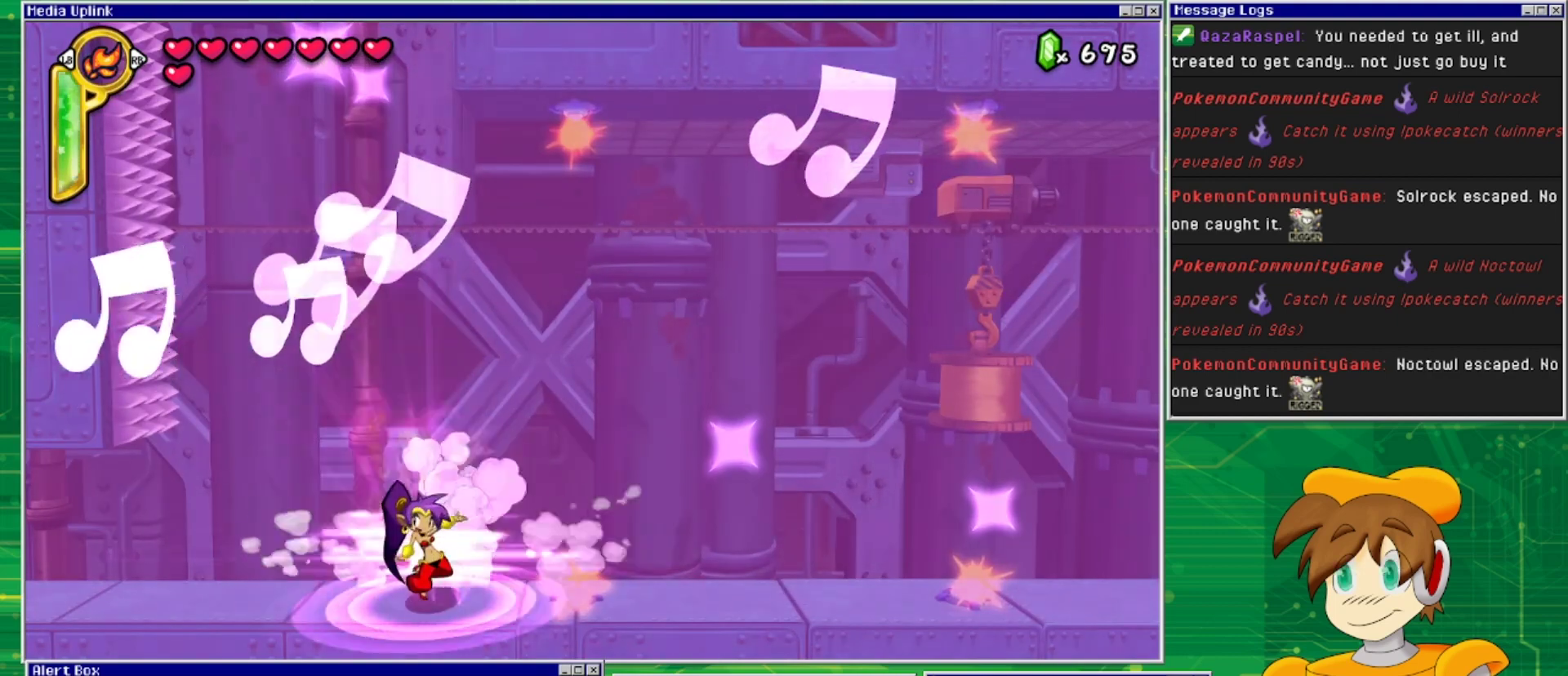
{"buttons": [], "events": []}
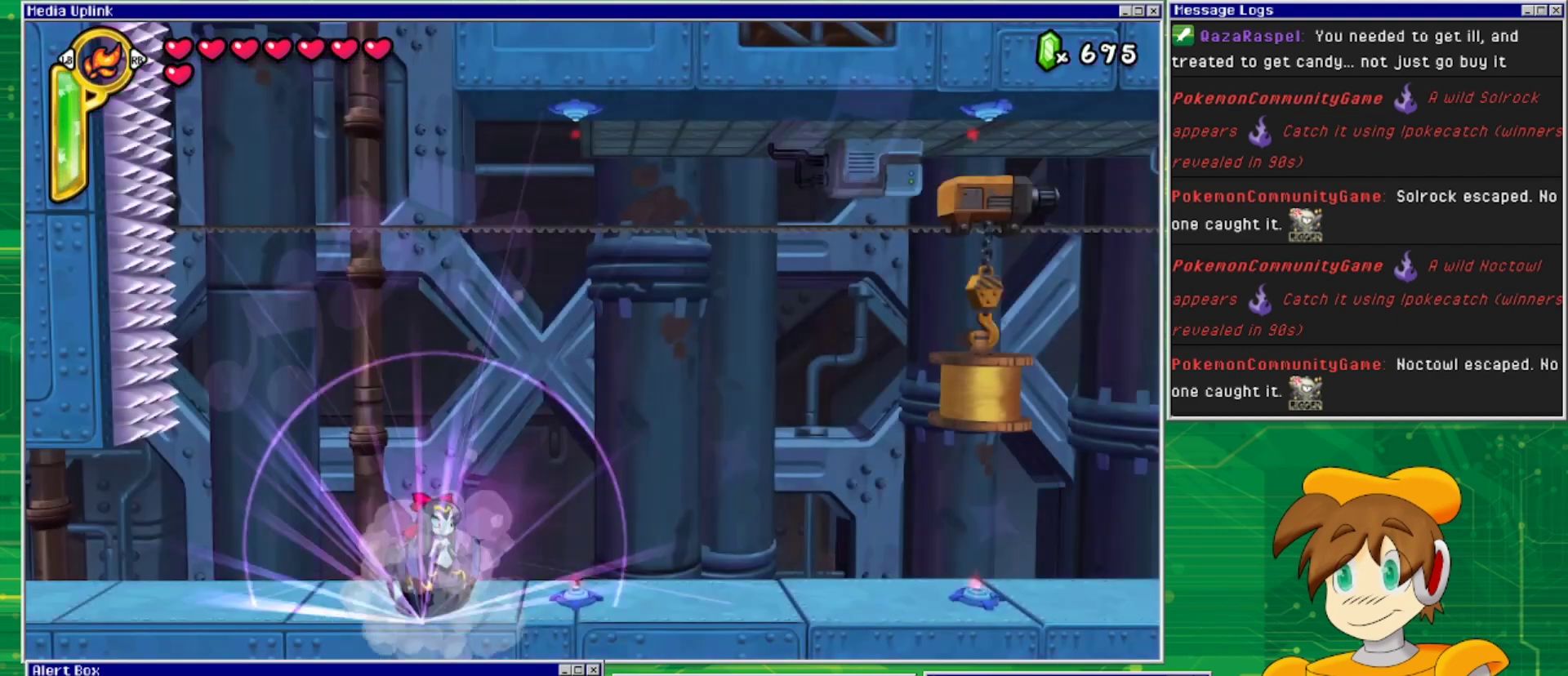
{"buttons": ["DPAD_LEFT"], "events": [[133, "DPAD_RIGHT", "down"], [333, "DPAD_RIGHT", "up"], [467, "DPAD_LEFT", "down"]]}
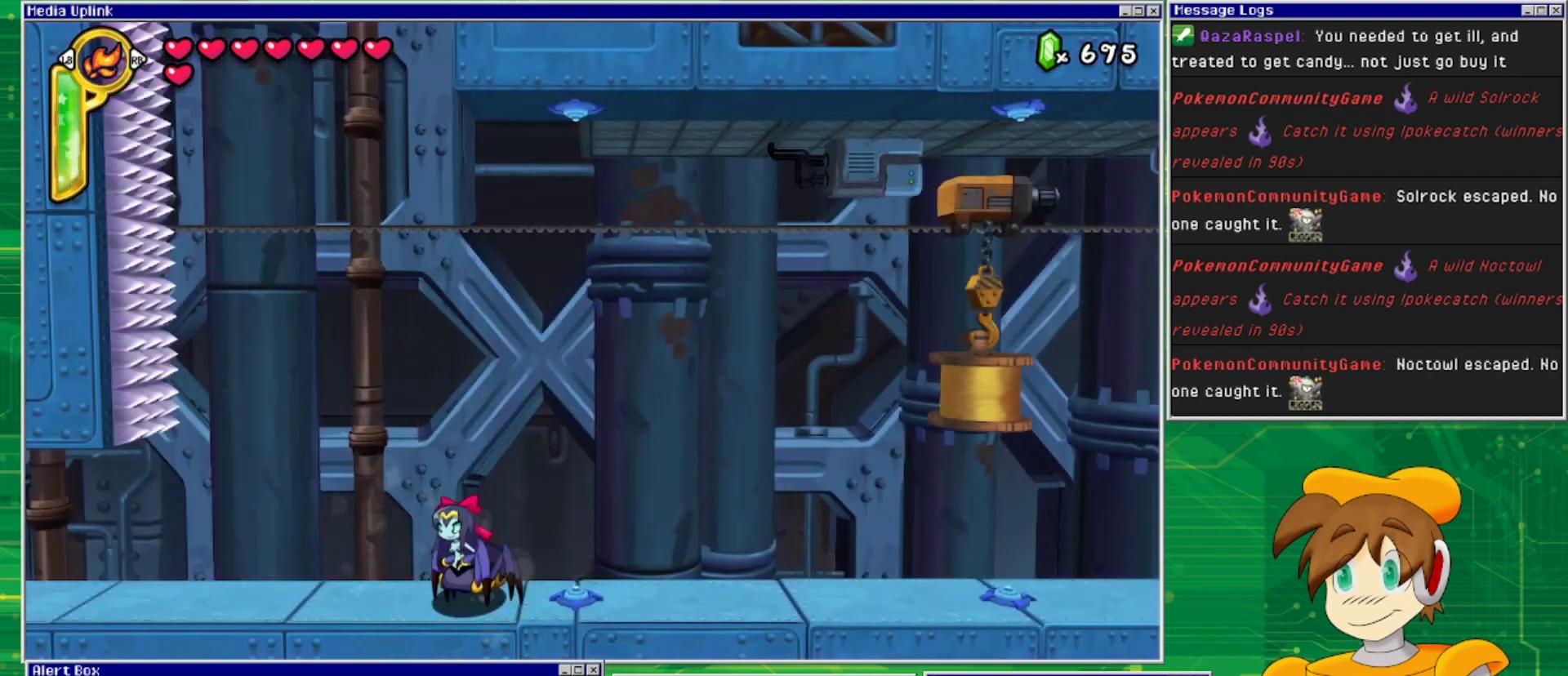
{"buttons": ["CROSS"], "events": [[67, "CROSS", "down"], [67, "DPAD_LEFT", "up"], [300, "CROSS", "up"], [333, "CROSS", "down"]]}
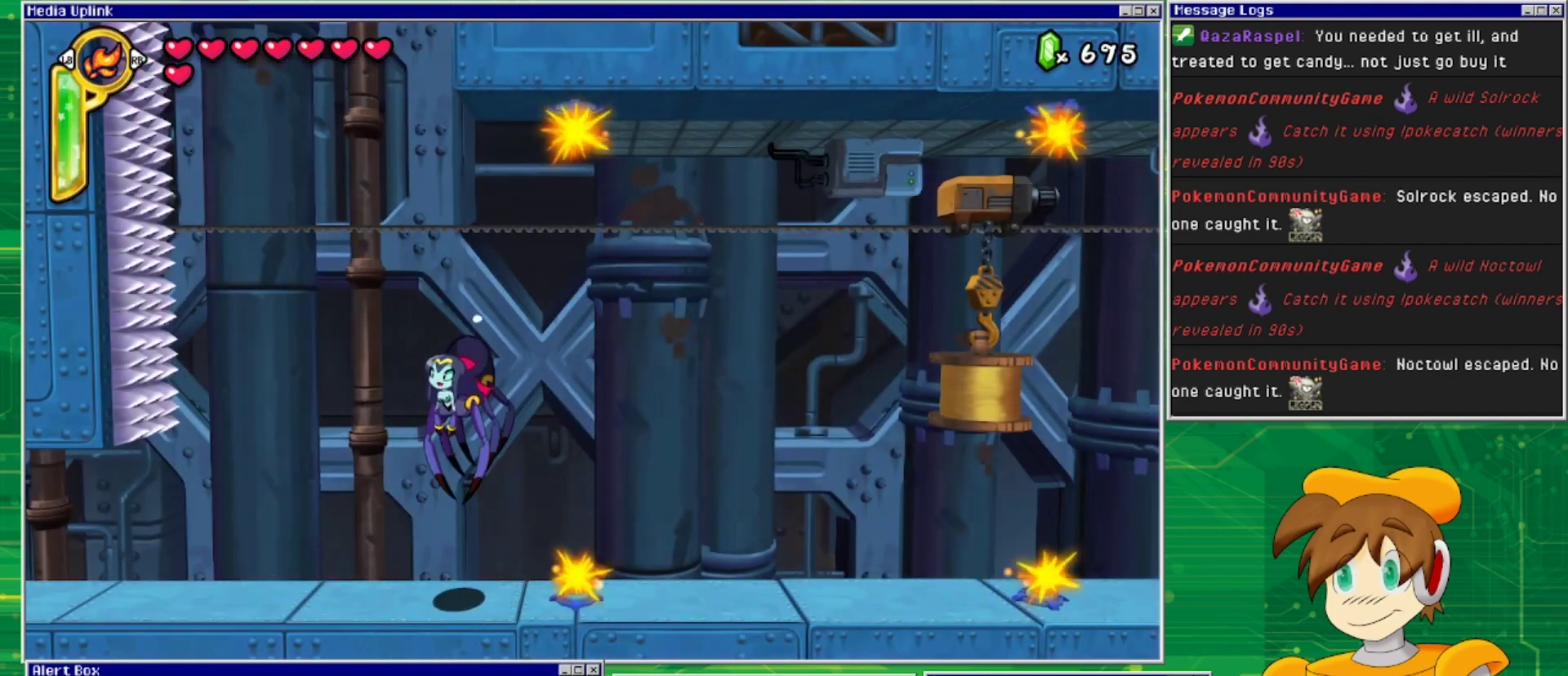
{"buttons": [], "events": [[167, "CROSS", "up"]]}
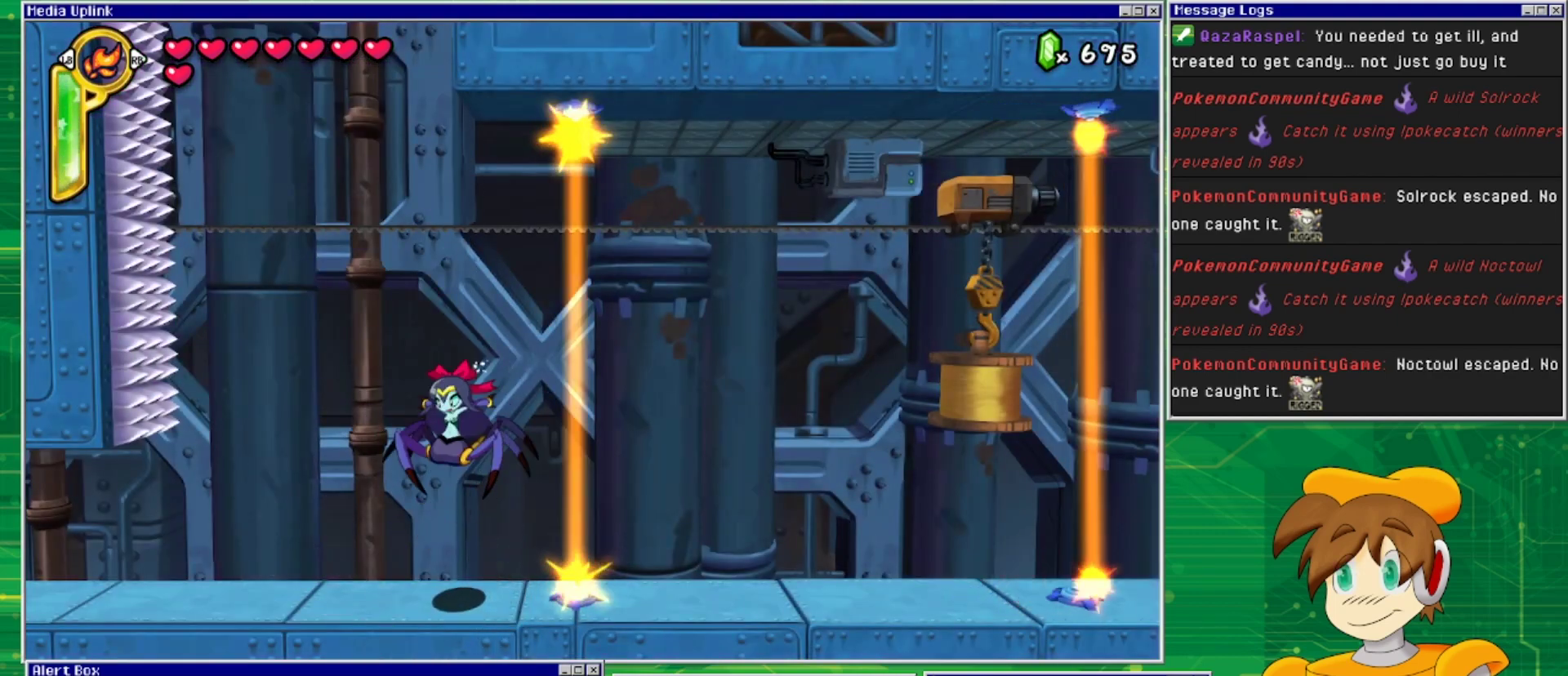
{"buttons": [], "events": []}
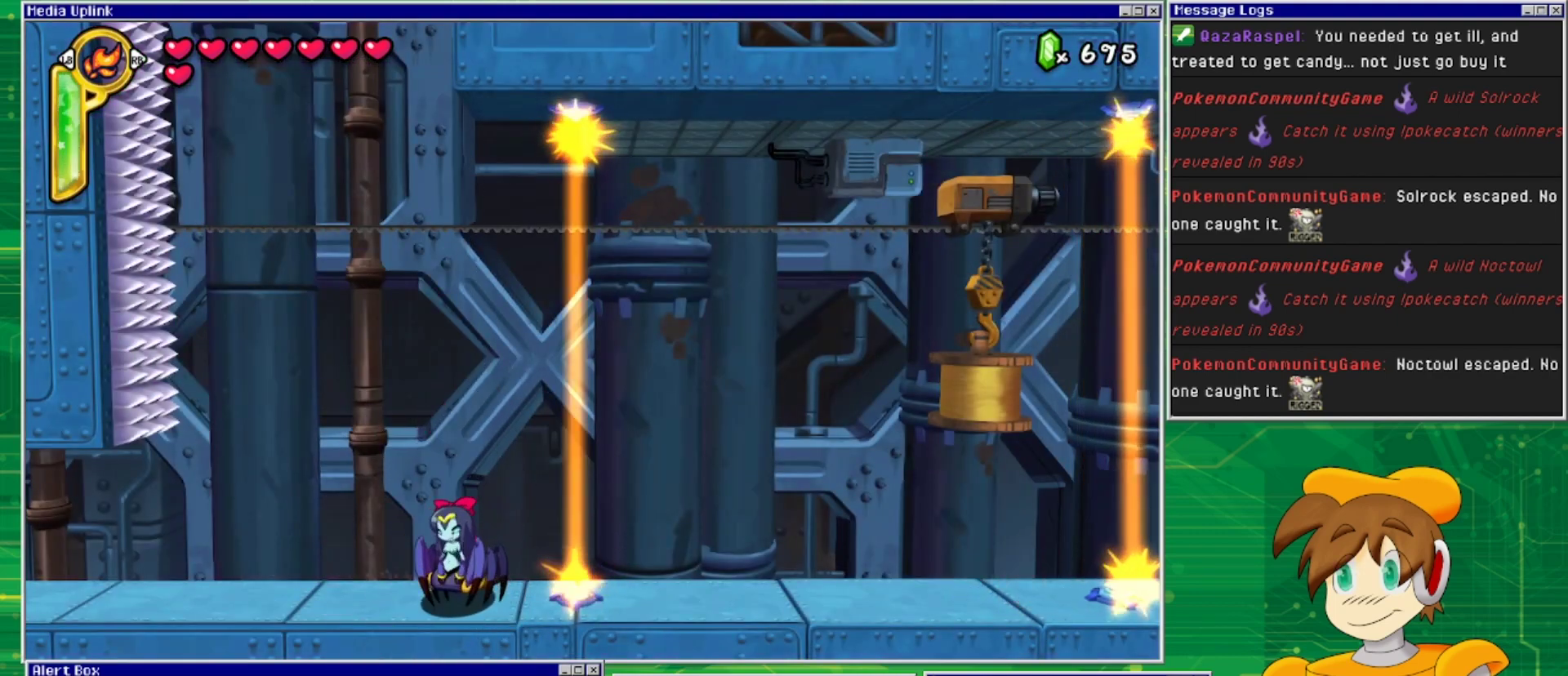
{"buttons": ["DPAD_RIGHT"], "events": [[33, "DPAD_RIGHT", "down"], [167, "DPAD_RIGHT", "up"], [433, "DPAD_RIGHT", "down"]]}
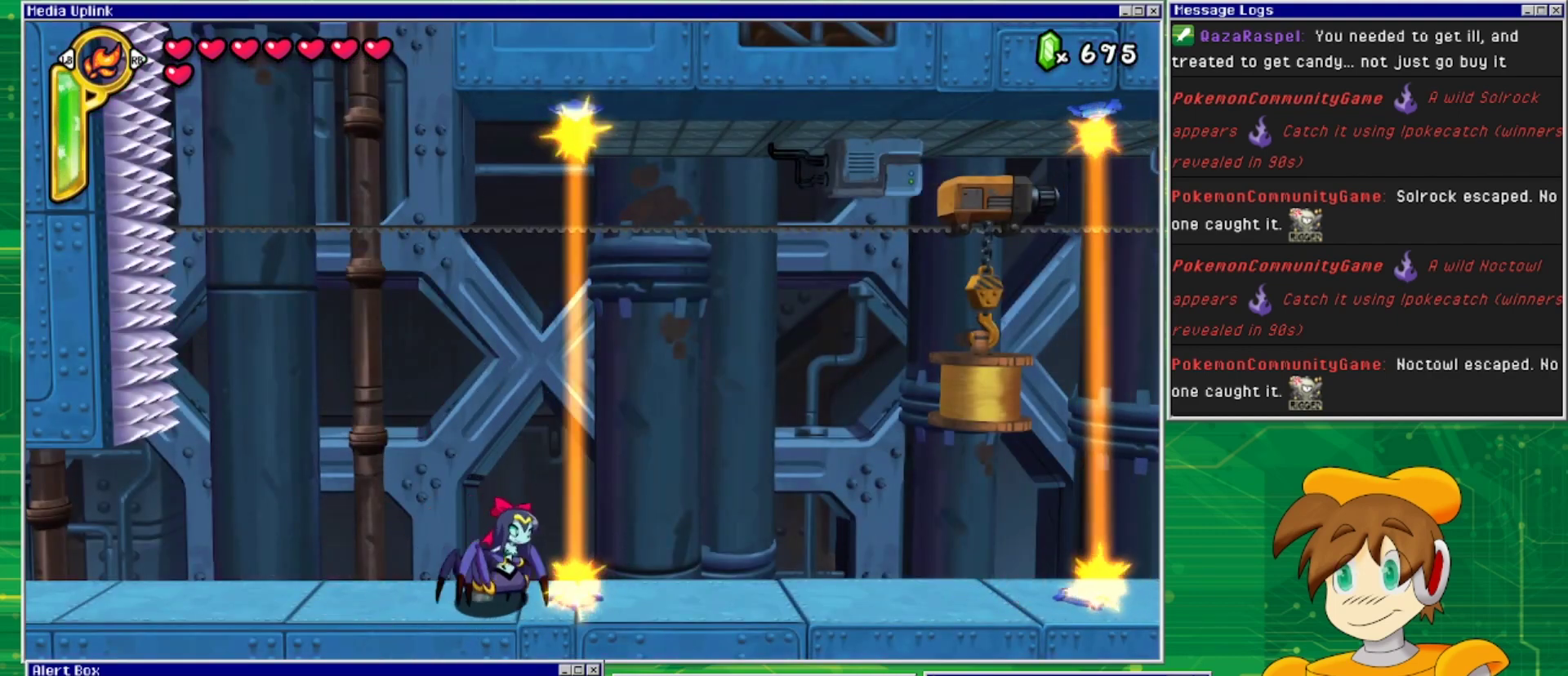
{"buttons": ["DPAD_LEFT"], "events": [[33, "DPAD_RIGHT", "up"], [467, "DPAD_LEFT", "down"]]}
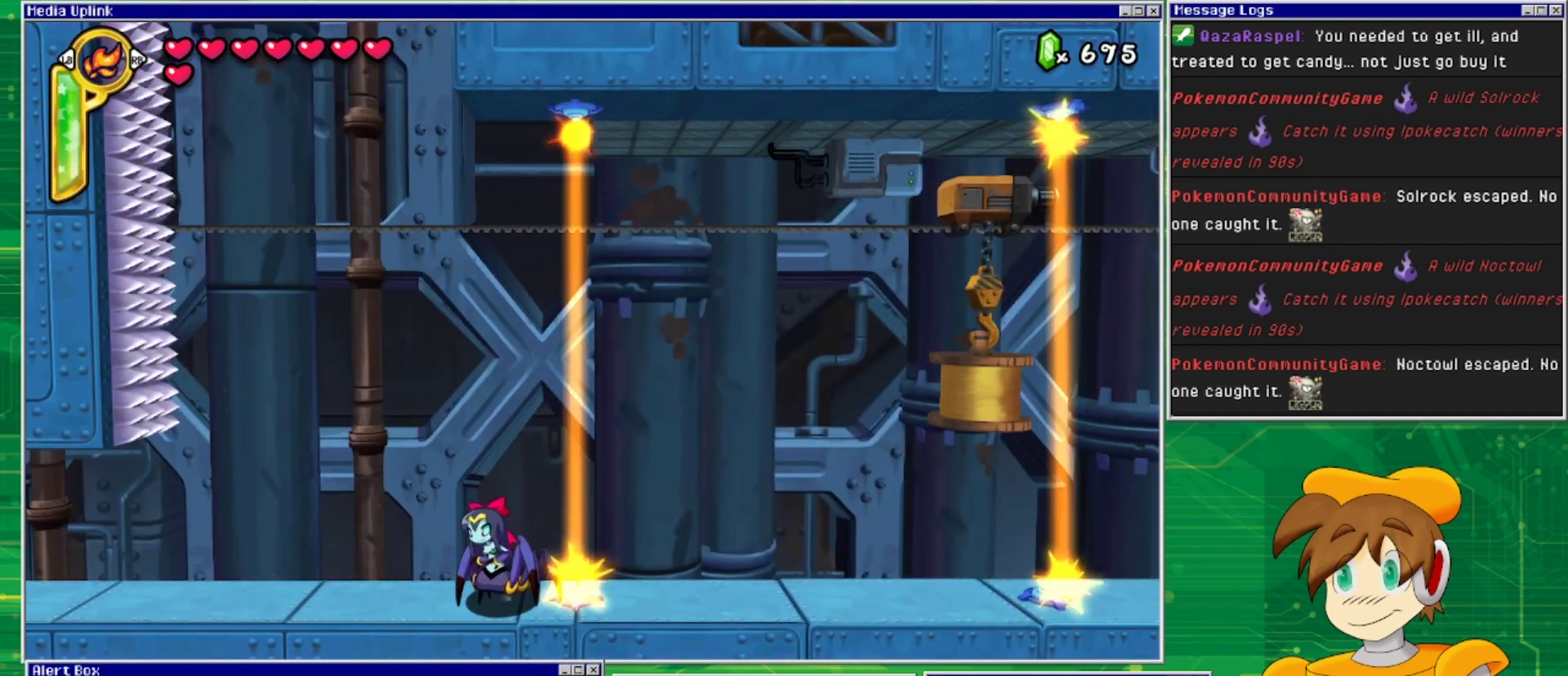
{"buttons": ["CROSS"], "events": [[33, "DPAD_LEFT", "up"], [233, "CROSS", "down"], [367, "CROSS", "up"], [433, "CROSS", "down"]]}
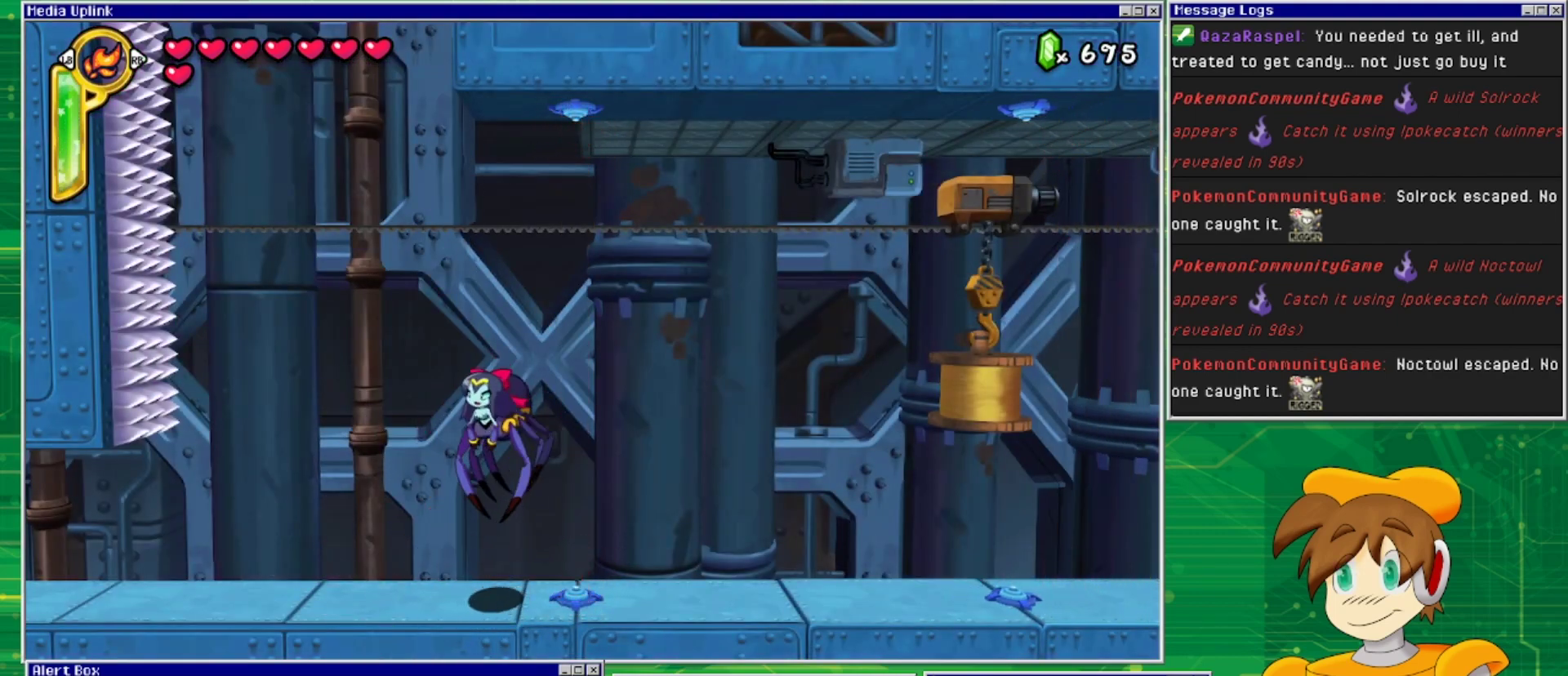
{"buttons": [], "events": [[67, "CROSS", "up"]]}
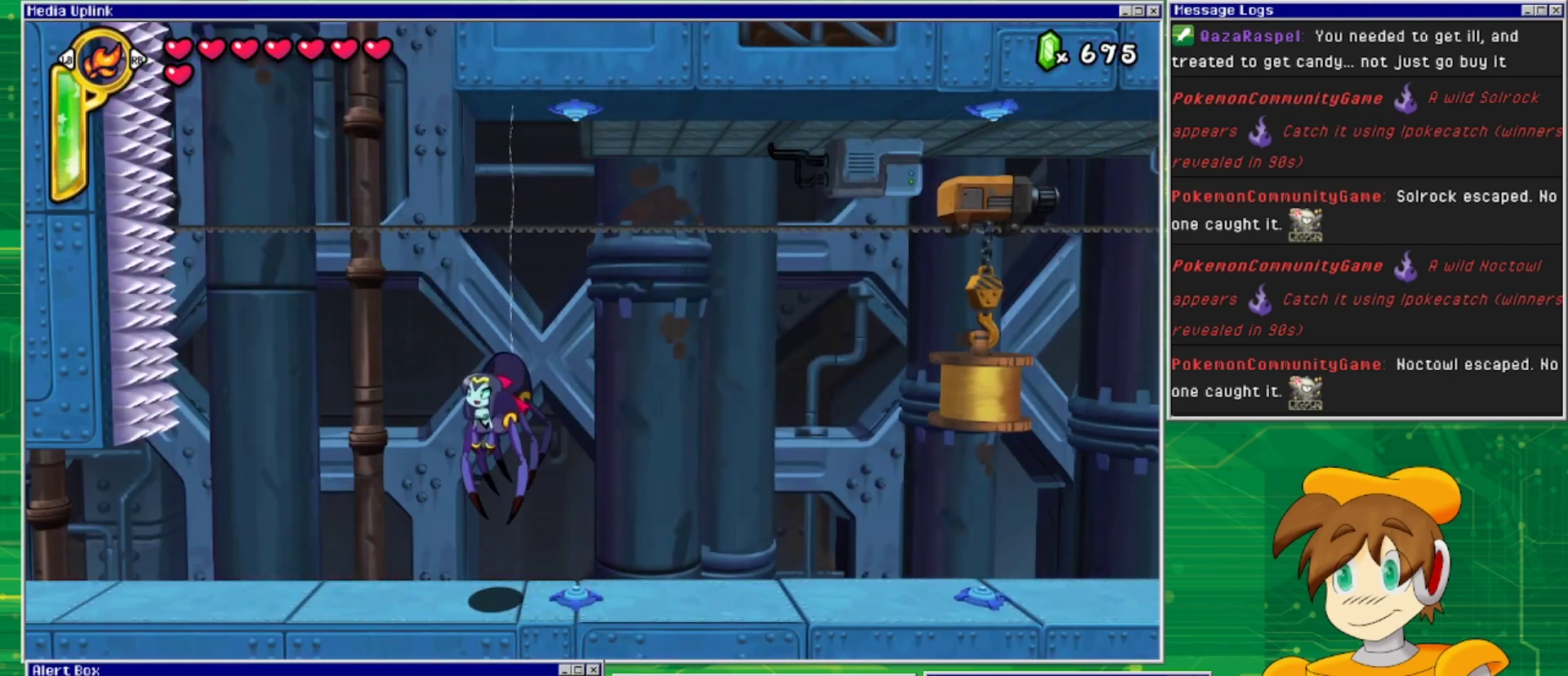
{"buttons": [], "events": []}
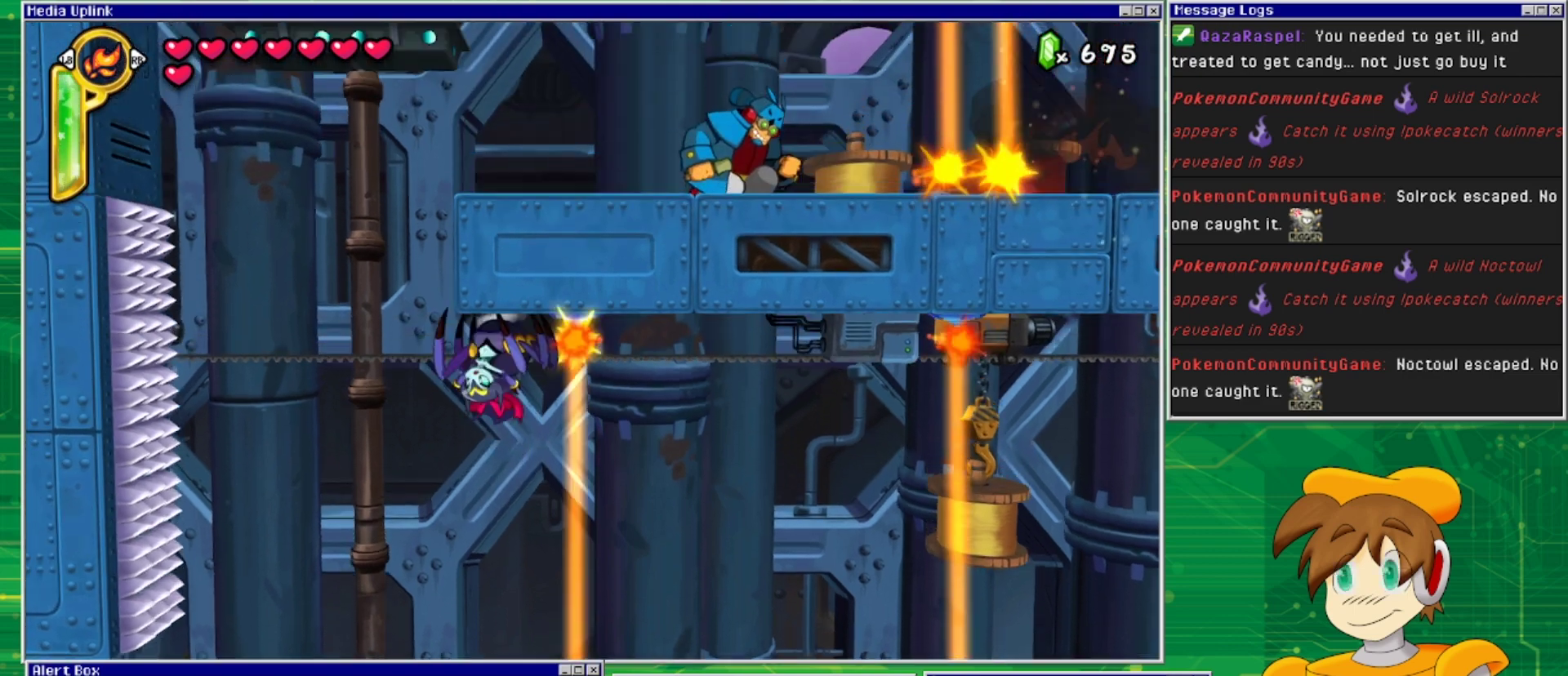
{"buttons": ["DPAD_LEFT"], "events": [[300, "DPAD_LEFT", "down"]]}
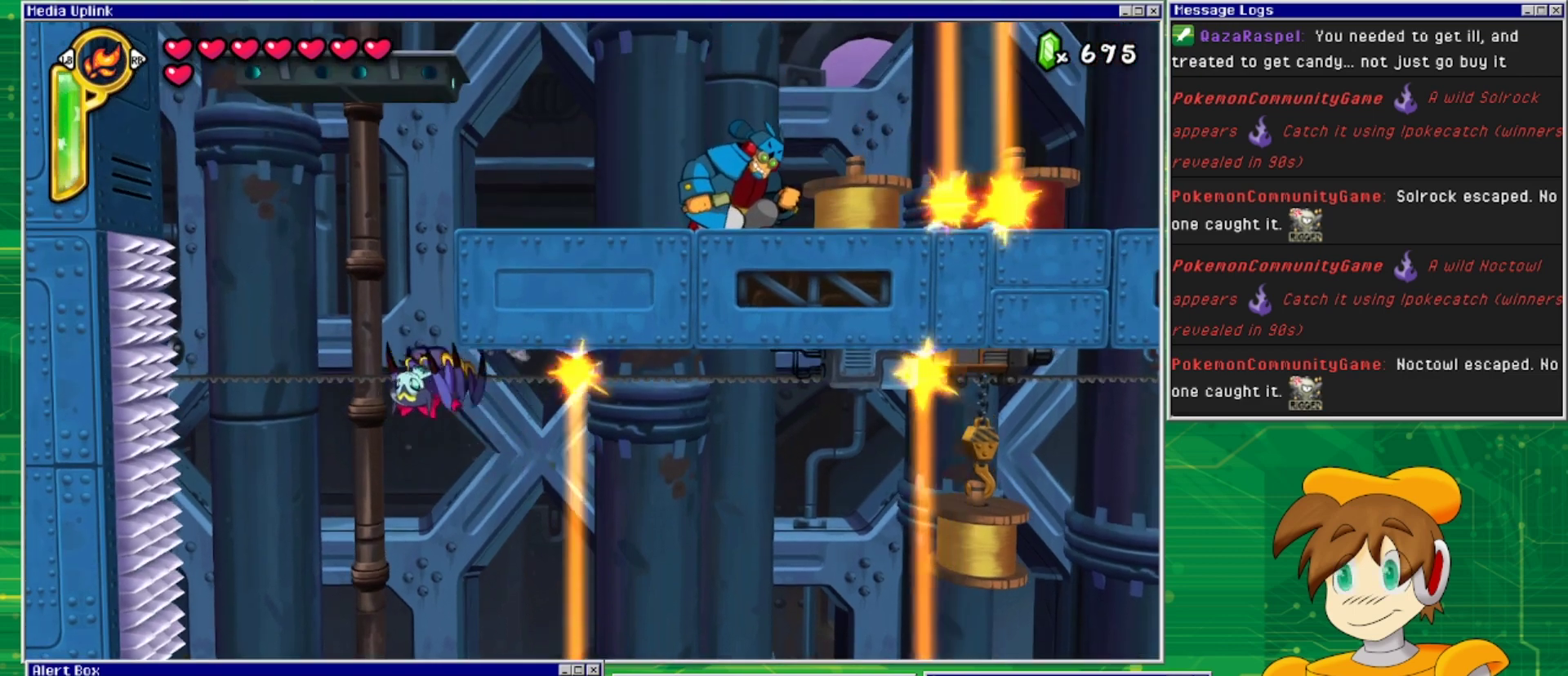
{"buttons": [], "events": [[267, "CROSS", "down"], [333, "DPAD_LEFT", "up"], [400, "CROSS", "up"]]}
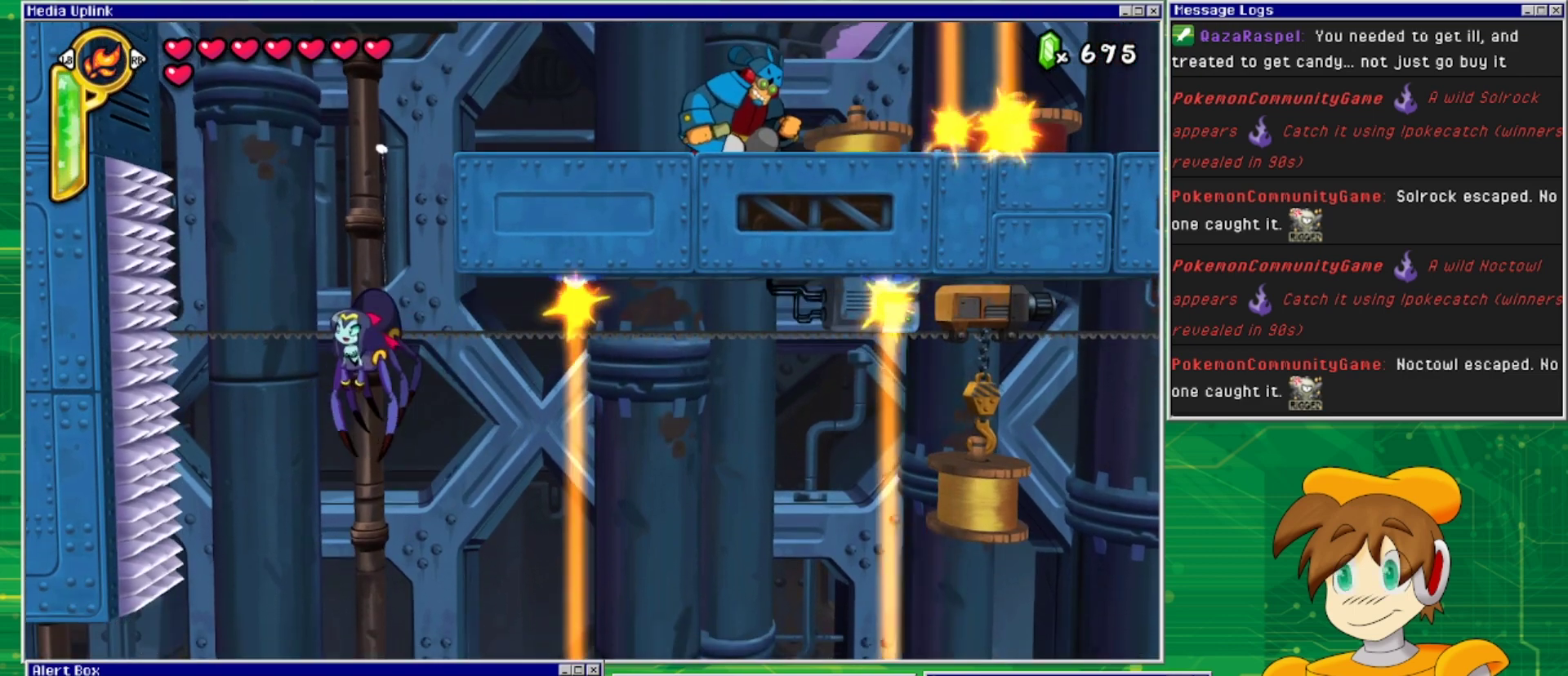
{"buttons": [], "events": []}
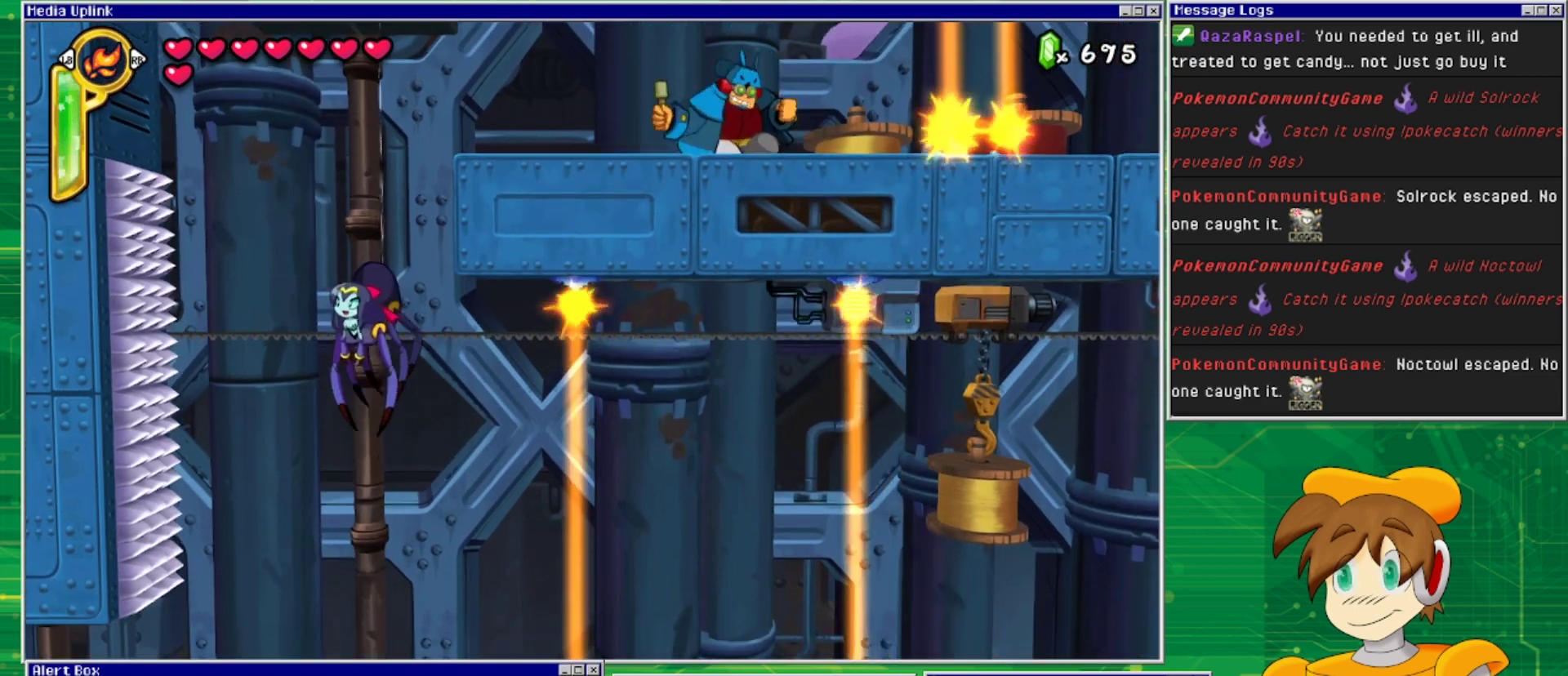
{"buttons": [], "events": []}
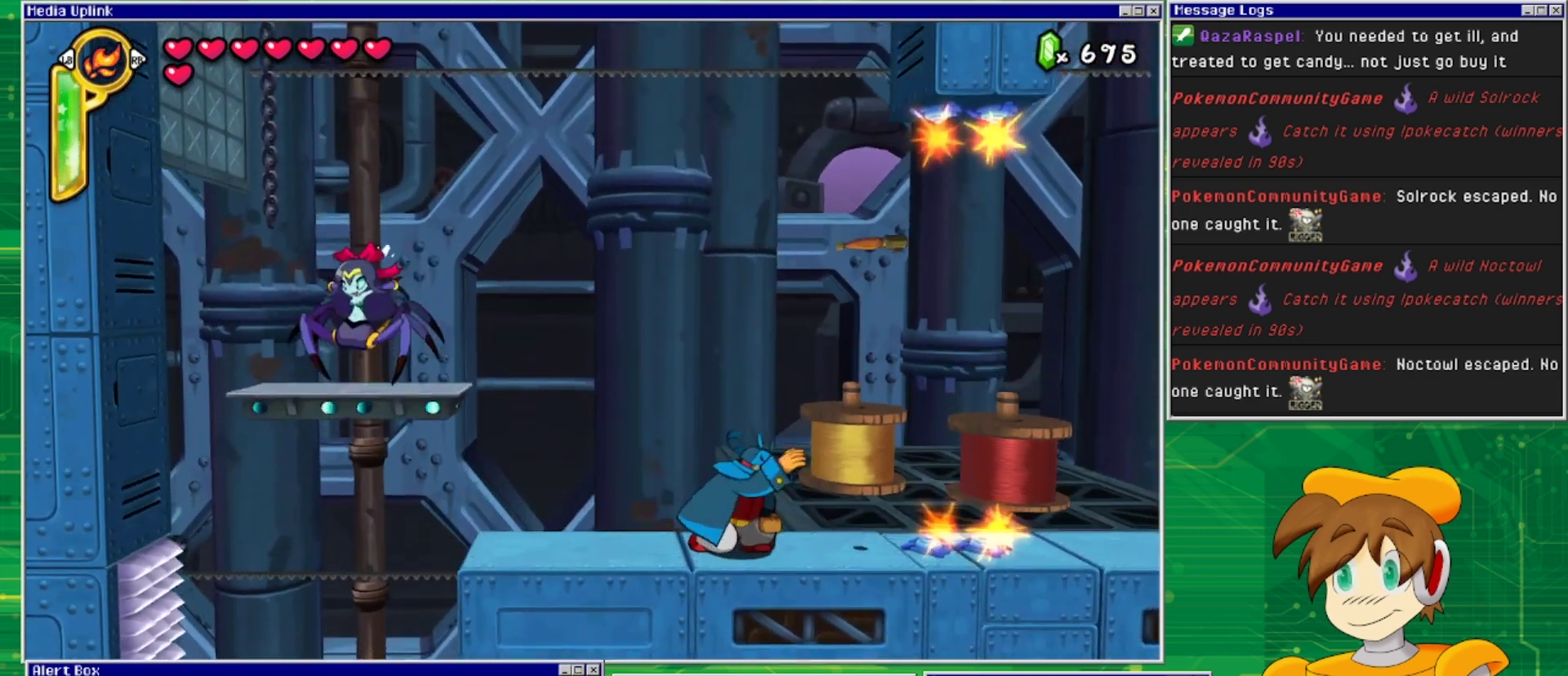
{"buttons": [], "events": []}
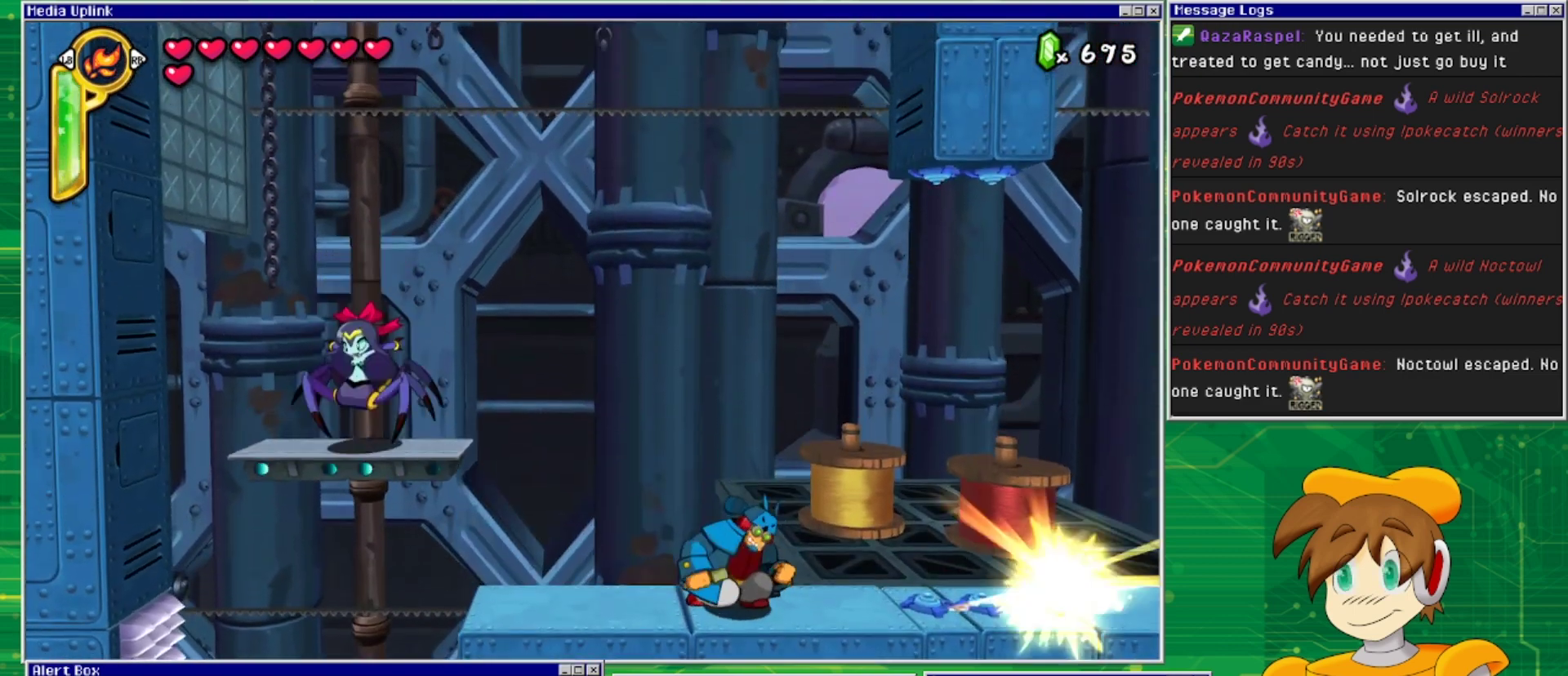
{"buttons": ["DPAD_LEFT"], "events": [[200, "CROSS", "down"], [400, "DPAD_LEFT", "down"], [433, "CROSS", "up"]]}
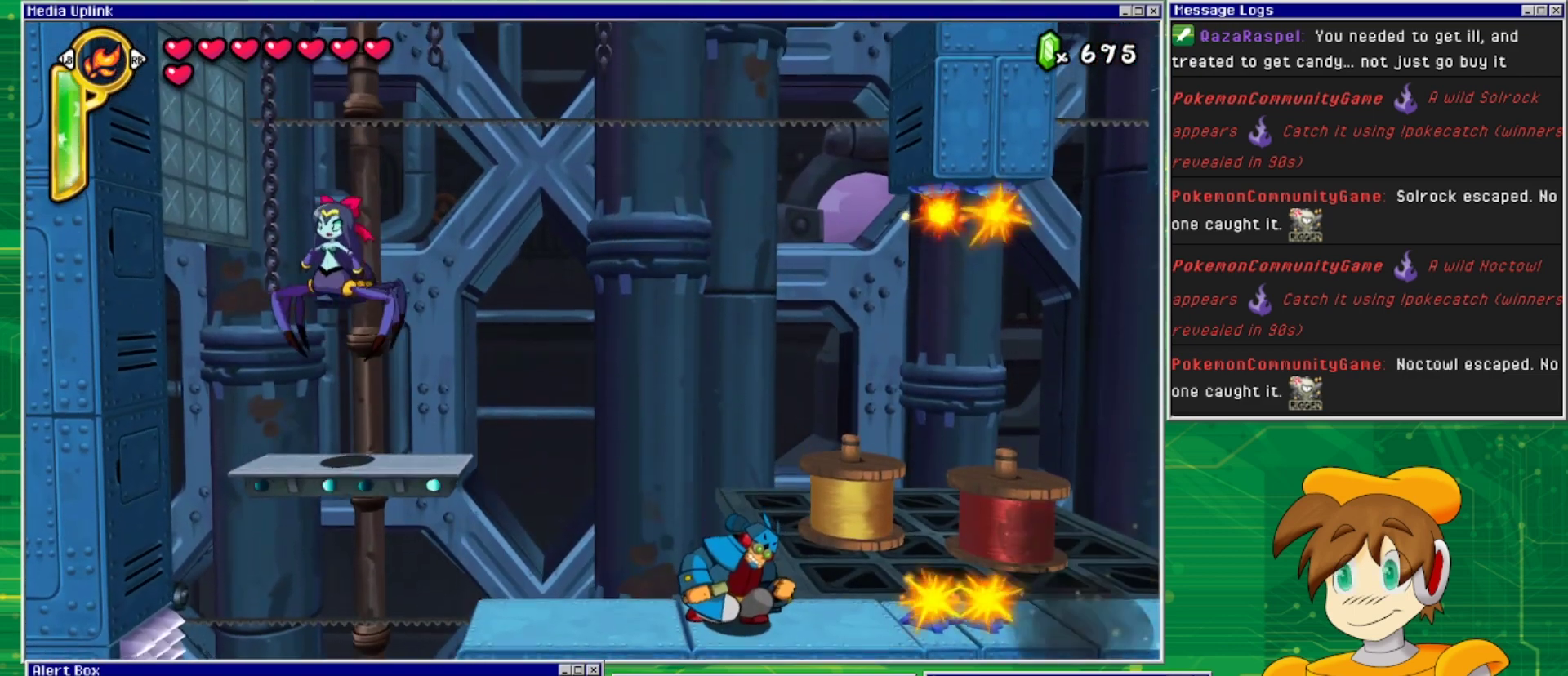
{"buttons": [], "events": [[67, "CROSS", "down"], [100, "DPAD_LEFT", "up"], [333, "CROSS", "up"]]}
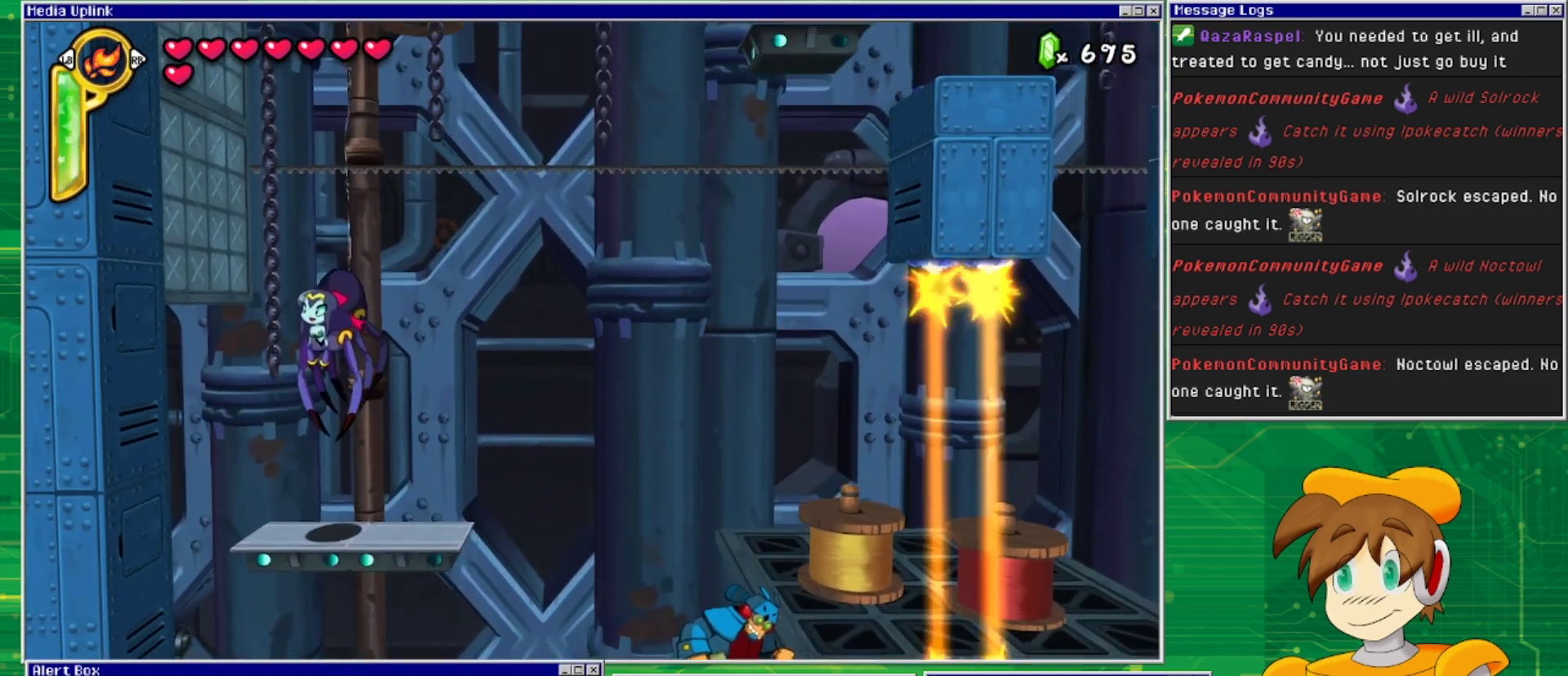
{"buttons": [], "events": []}